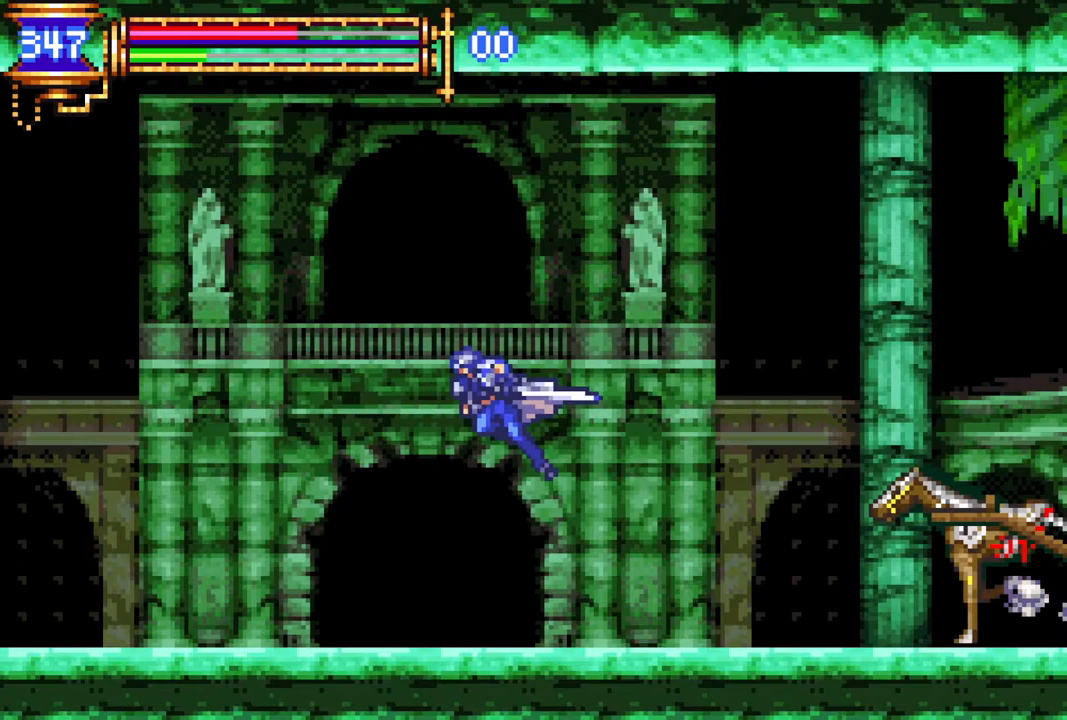
Gameplay with a controller (PlayStation layout); each line is a JSON object with the inputs held at the frame after it. "events" lists button and stick changes between this image and that frame as [ms after this image, input, new state], when the widget could be followed in between.
{"buttons": [], "left_stick": "center", "right_stick": "center", "events": [[67, "DPAD_DOWN", "down"], [67, "DPAD_LEFT", "up"], [83, "DPAD_DOWN", "up"], [83, "DPAD_RIGHT", "down"], [117, "CROSS", "up"], [133, "R1", "up"], [183, "CROSS", "down"], [233, "CIRCLE", "down"], [233, "CROSS", "up"], [267, "CIRCLE", "up"], [300, "DPAD_RIGHT", "up"]]}
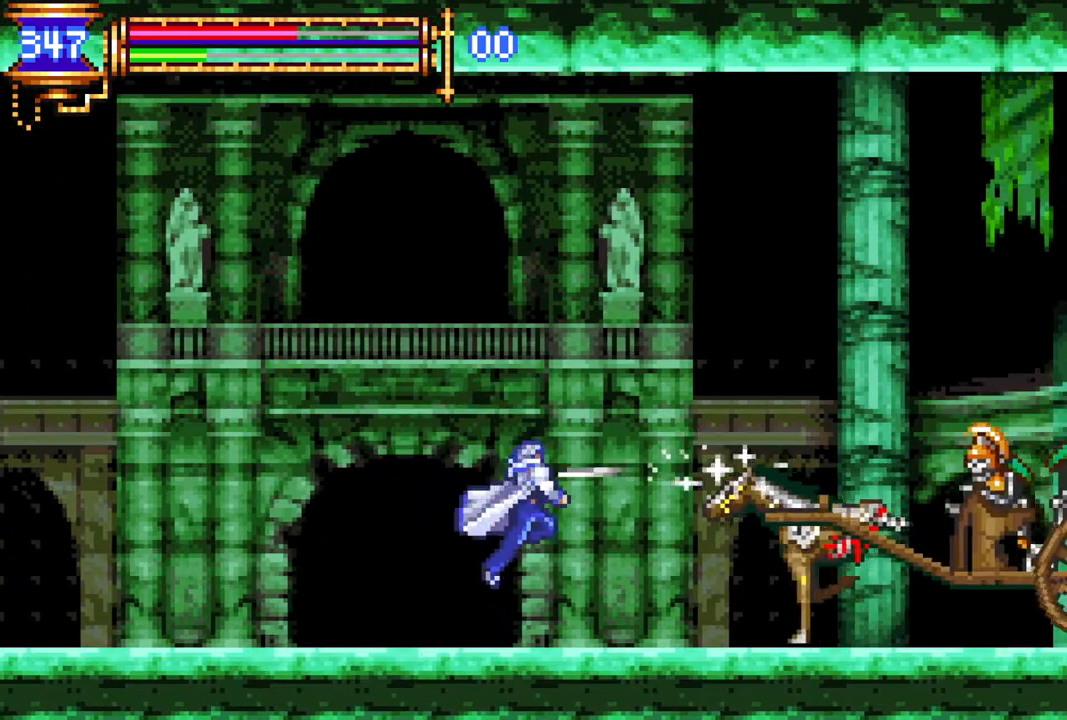
{"buttons": ["CROSS", "R1", "DPAD_LEFT"], "left_stick": "center", "right_stick": "center", "events": [[117, "CROSS", "down"], [167, "DPAD_LEFT", "down"], [250, "R1", "down"], [283, "CROSS", "up"], [383, "CROSS", "down"]]}
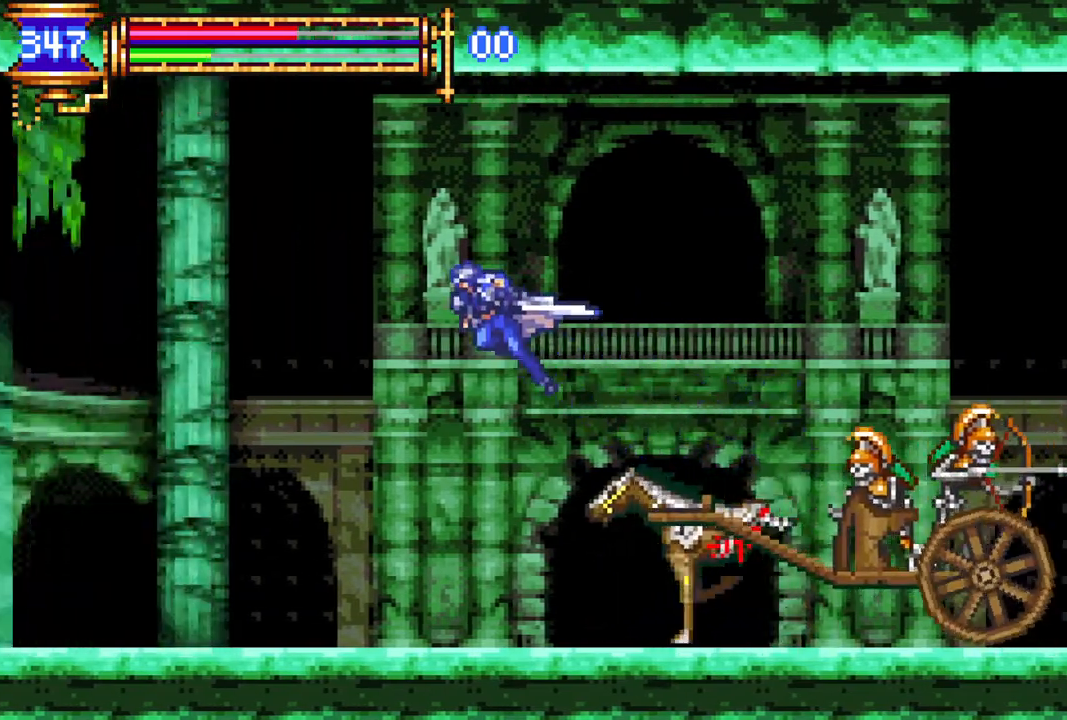
{"buttons": ["CIRCLE"], "left_stick": "center", "right_stick": "center", "events": [[283, "DPAD_LEFT", "up"], [317, "CROSS", "up"], [317, "DPAD_RIGHT", "down"], [317, "R1", "up"], [400, "DPAD_RIGHT", "up"], [483, "CIRCLE", "down"]]}
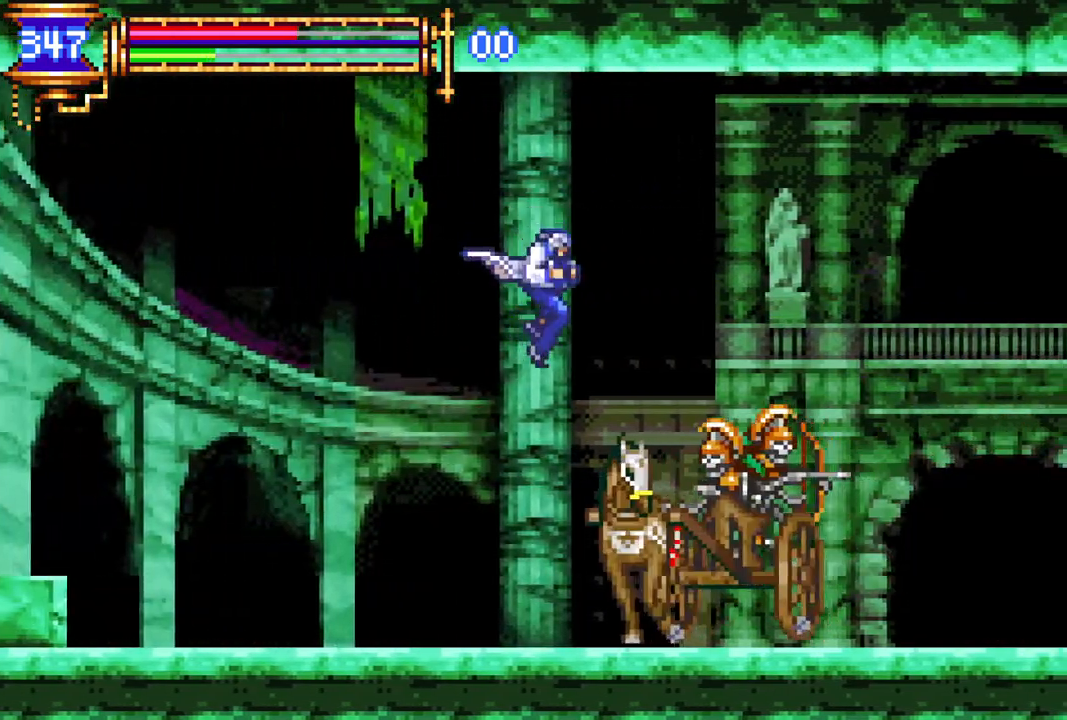
{"buttons": ["CROSS", "R1", "DPAD_LEFT"], "left_stick": "center", "right_stick": "center", "events": [[100, "CIRCLE", "up"], [133, "DPAD_LEFT", "down"], [233, "R1", "down"], [267, "CROSS", "down"]]}
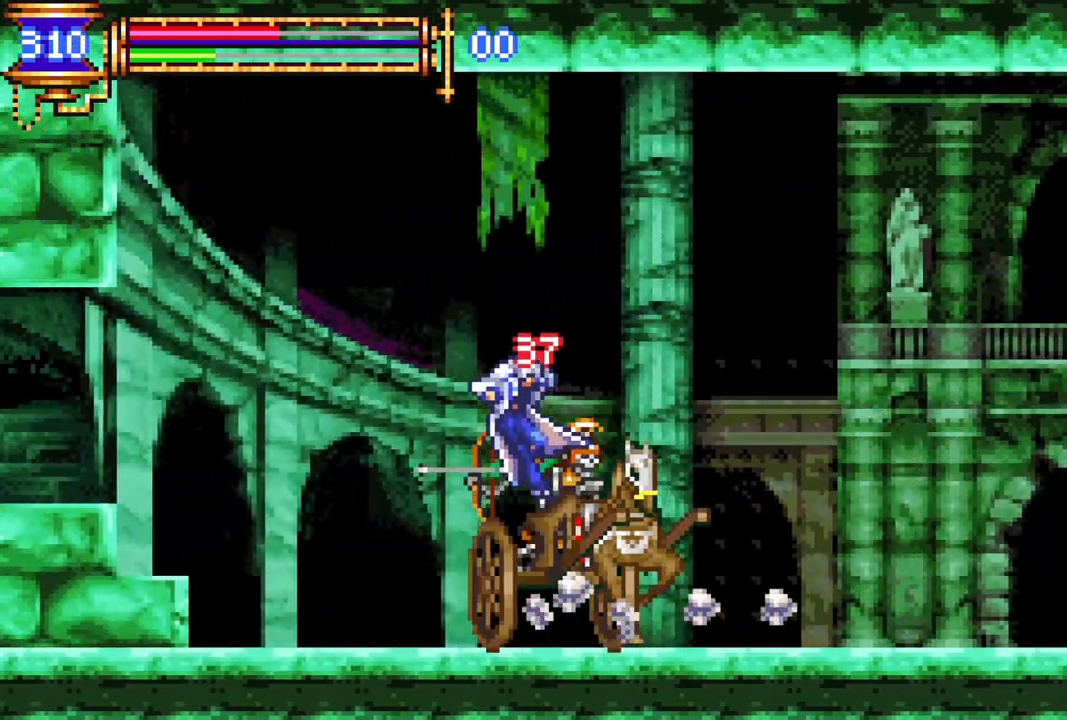
{"buttons": [], "left_stick": "center", "right_stick": "center", "events": [[17, "CROSS", "up"], [67, "R1", "up"], [83, "DPAD_LEFT", "up"], [200, "DPAD_RIGHT", "down"], [233, "CROSS", "down"], [267, "CIRCLE", "down"], [283, "CROSS", "up"], [283, "DPAD_RIGHT", "up"], [317, "CIRCLE", "up"]]}
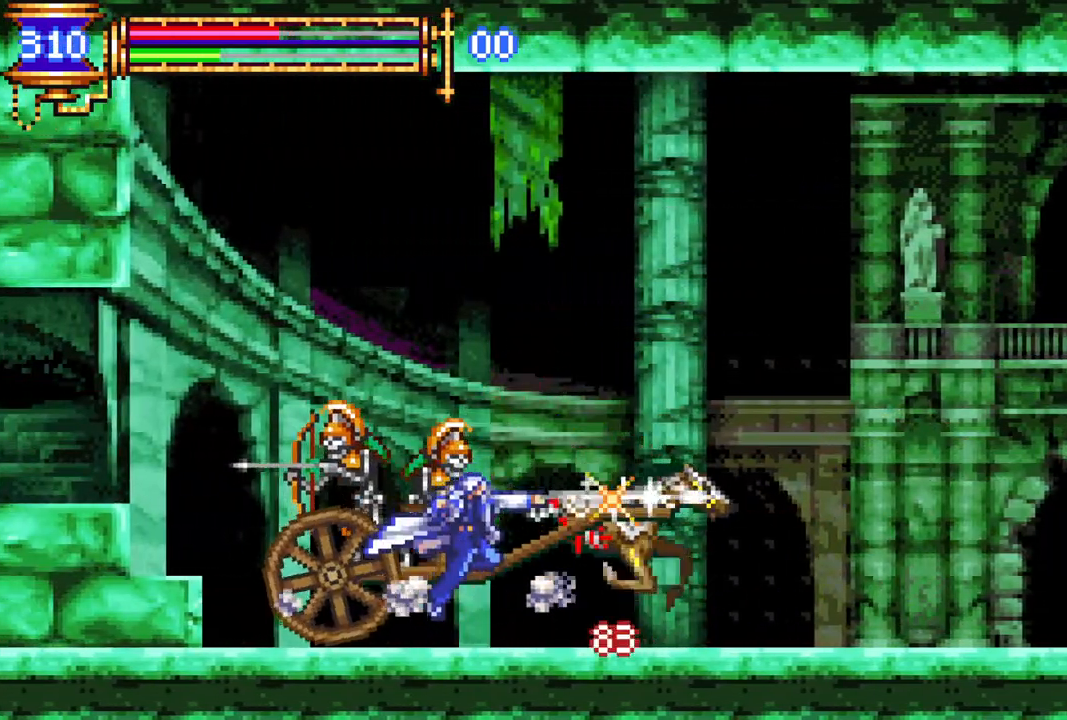
{"buttons": ["DPAD_RIGHT"], "left_stick": "center", "right_stick": "center", "events": [[100, "CROSS", "down"], [150, "CIRCLE", "down"], [150, "CROSS", "up"], [183, "CIRCLE", "up"], [483, "DPAD_RIGHT", "down"]]}
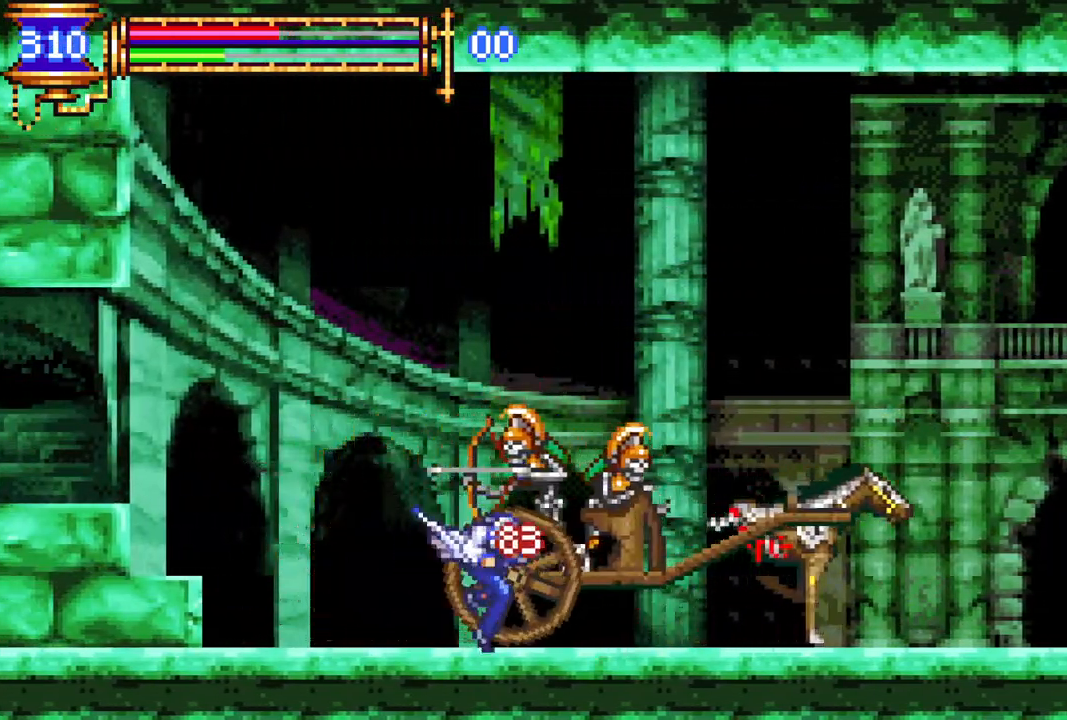
{"buttons": ["CIRCLE", "R1", "DPAD_RIGHT"], "left_stick": "center", "right_stick": "center", "events": [[17, "CROSS", "down"], [50, "CIRCLE", "down"], [50, "CROSS", "up"], [83, "CIRCLE", "up"], [400, "CROSS", "down"], [450, "R1", "down"], [483, "CIRCLE", "down"], [483, "CROSS", "up"]]}
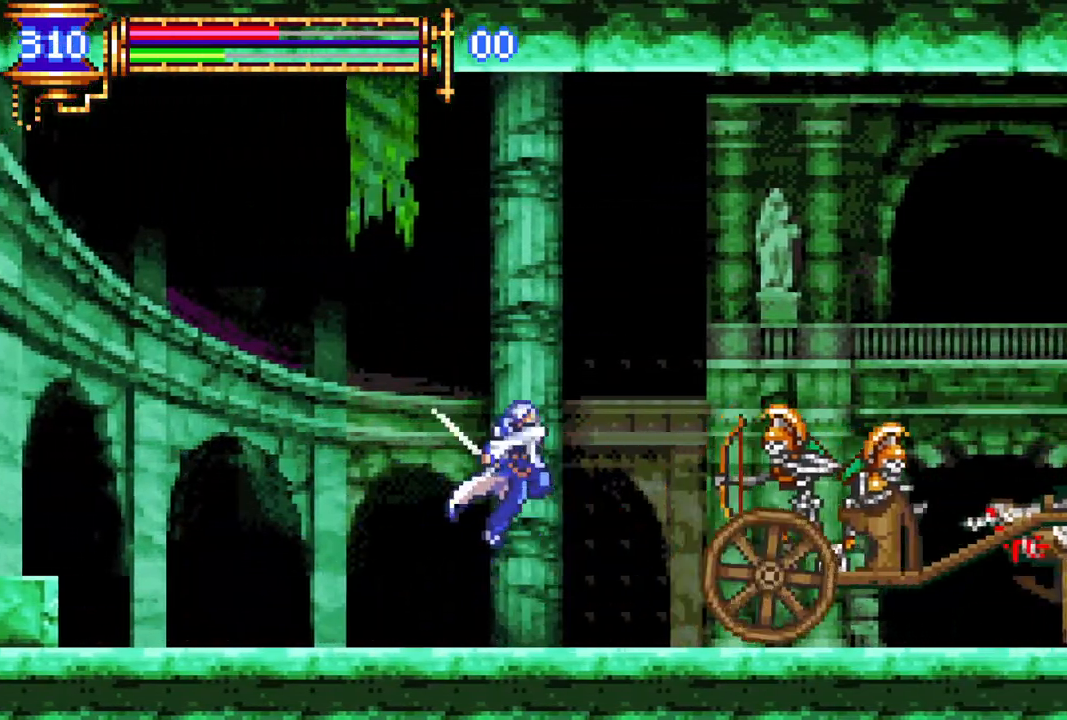
{"buttons": ["DPAD_RIGHT"], "left_stick": "center", "right_stick": "center", "events": [[67, "CIRCLE", "up"], [317, "R1", "up"], [350, "DPAD_RIGHT", "up"], [367, "CIRCLE", "down"], [483, "CIRCLE", "up"], [500, "DPAD_RIGHT", "down"]]}
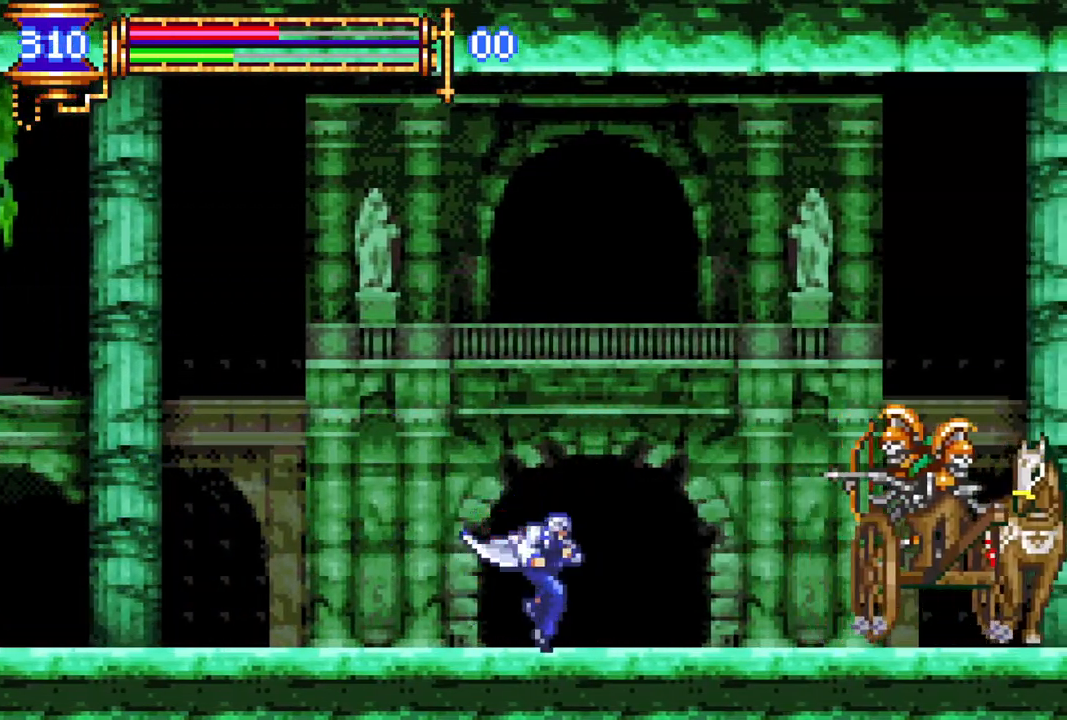
{"buttons": [], "left_stick": "center", "right_stick": "center", "events": [[167, "CROSS", "down"], [267, "R1", "down"], [350, "CROSS", "up"], [400, "DPAD_RIGHT", "up"], [417, "R1", "up"]]}
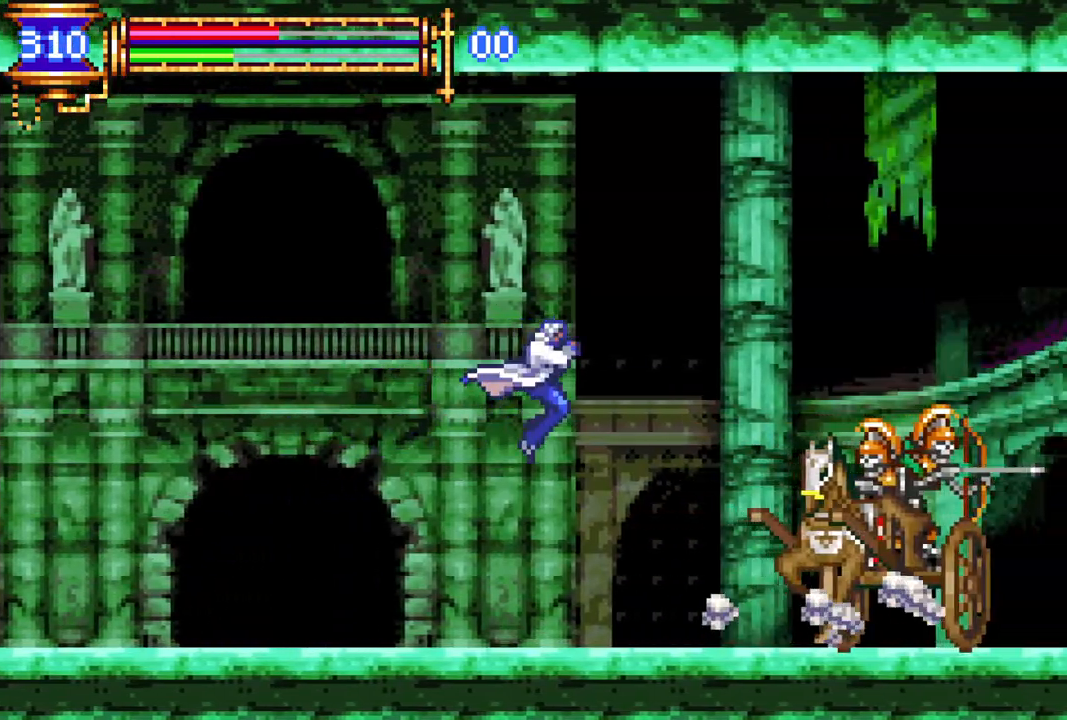
{"buttons": ["CROSS", "R1", "DPAD_LEFT"], "left_stick": "center", "right_stick": "center", "events": [[167, "CIRCLE", "down"], [267, "CIRCLE", "up"], [400, "DPAD_LEFT", "down"], [483, "CROSS", "down"], [500, "R1", "down"]]}
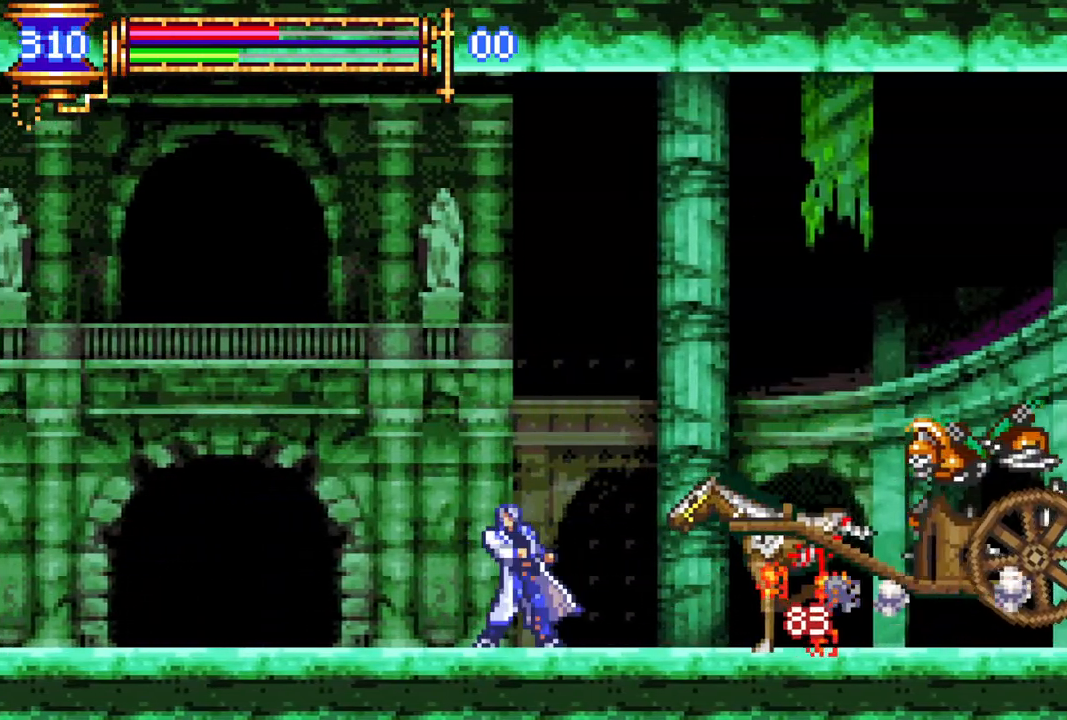
{"buttons": ["DPAD_RIGHT"], "left_stick": "center", "right_stick": "center", "events": [[267, "CROSS", "up"], [350, "DPAD_LEFT", "up"], [383, "DPAD_RIGHT", "down"], [383, "R1", "up"]]}
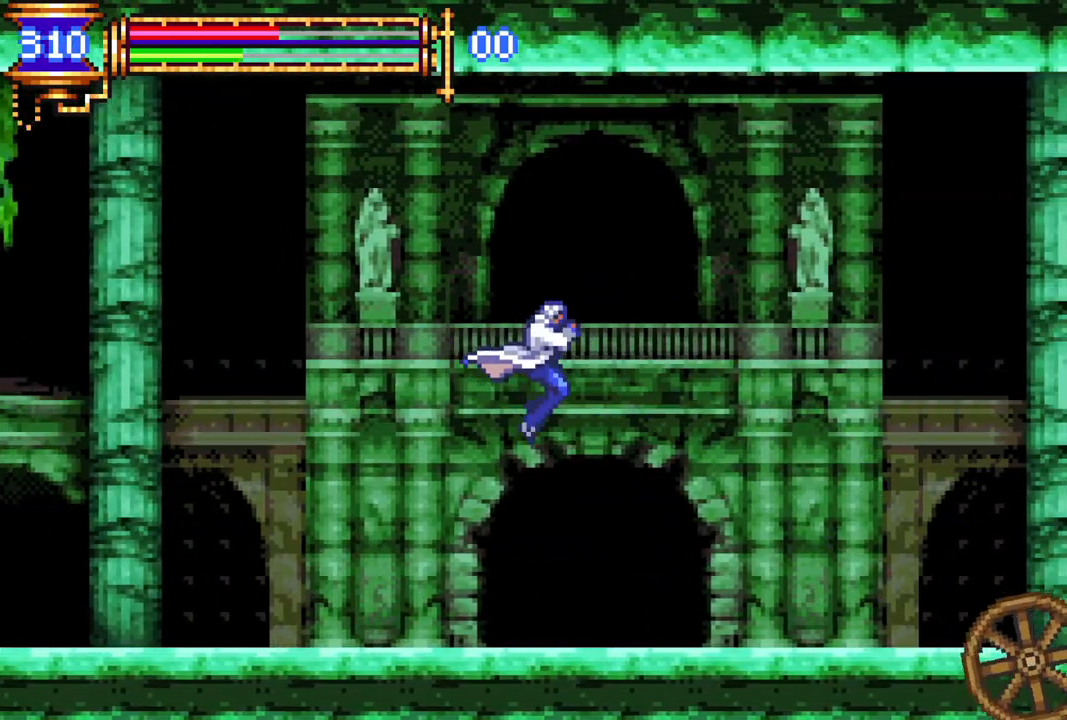
{"buttons": ["R1", "DPAD_RIGHT"], "left_stick": "center", "right_stick": "center", "events": [[150, "R1", "down"]]}
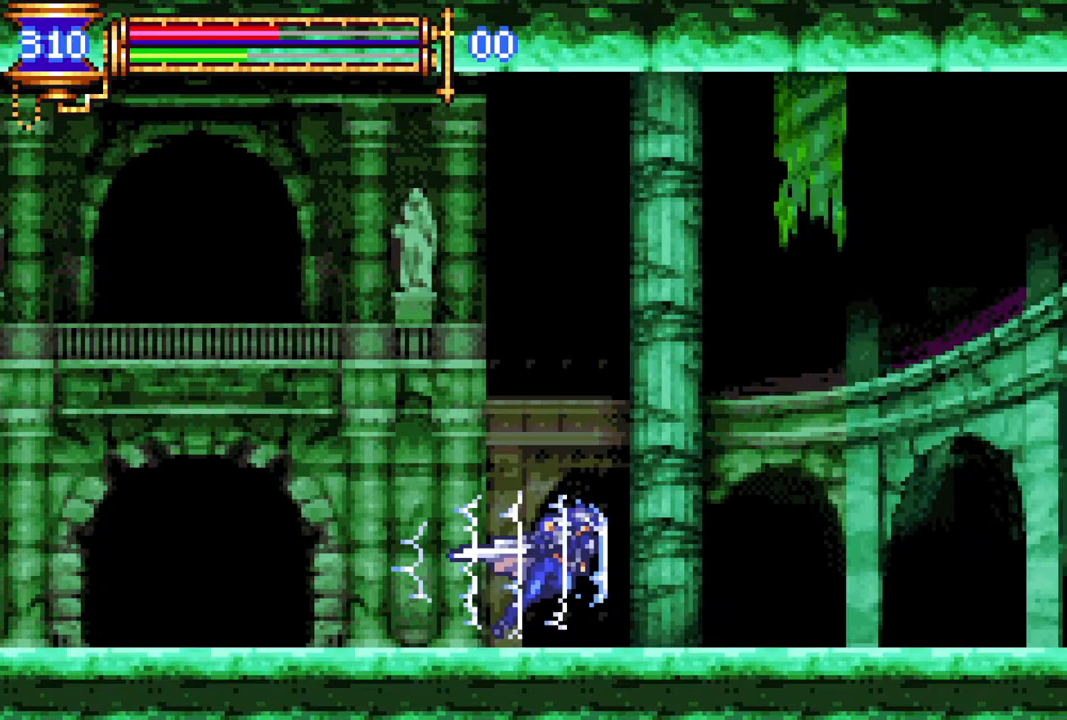
{"buttons": ["R1", "DPAD_RIGHT"], "left_stick": "center", "right_stick": "center", "events": [[200, "CROSS", "down"], [450, "CROSS", "up"]]}
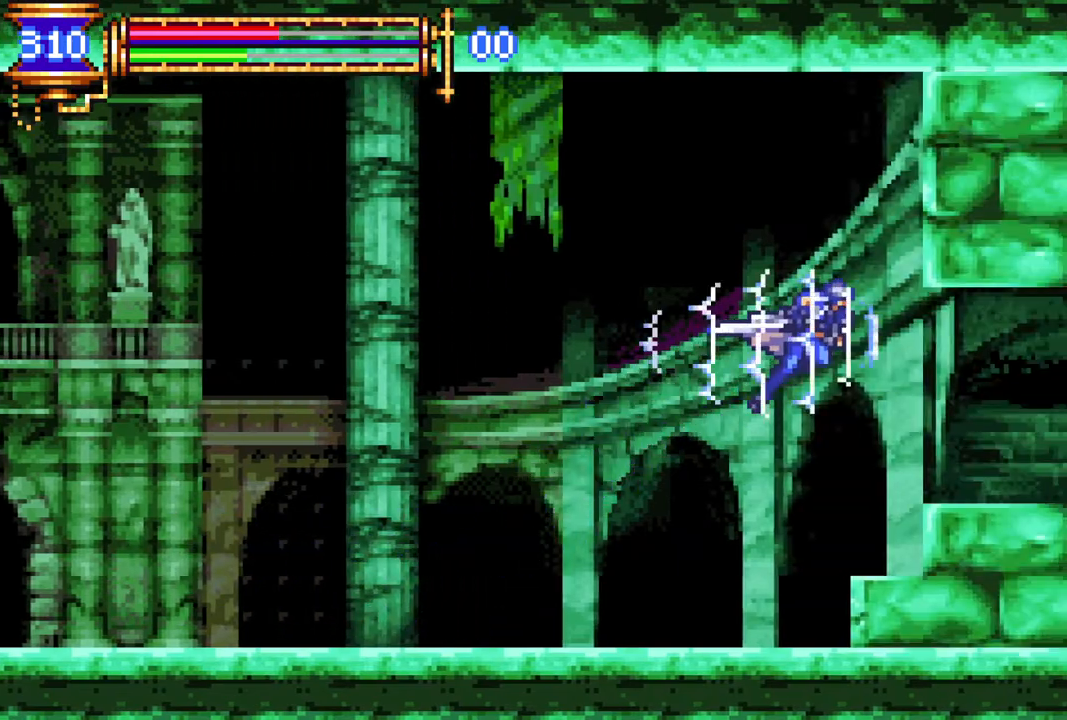
{"buttons": ["R1", "DPAD_LEFT"], "left_stick": "center", "right_stick": "center", "events": [[200, "DPAD_RIGHT", "up"], [283, "DPAD_LEFT", "down"]]}
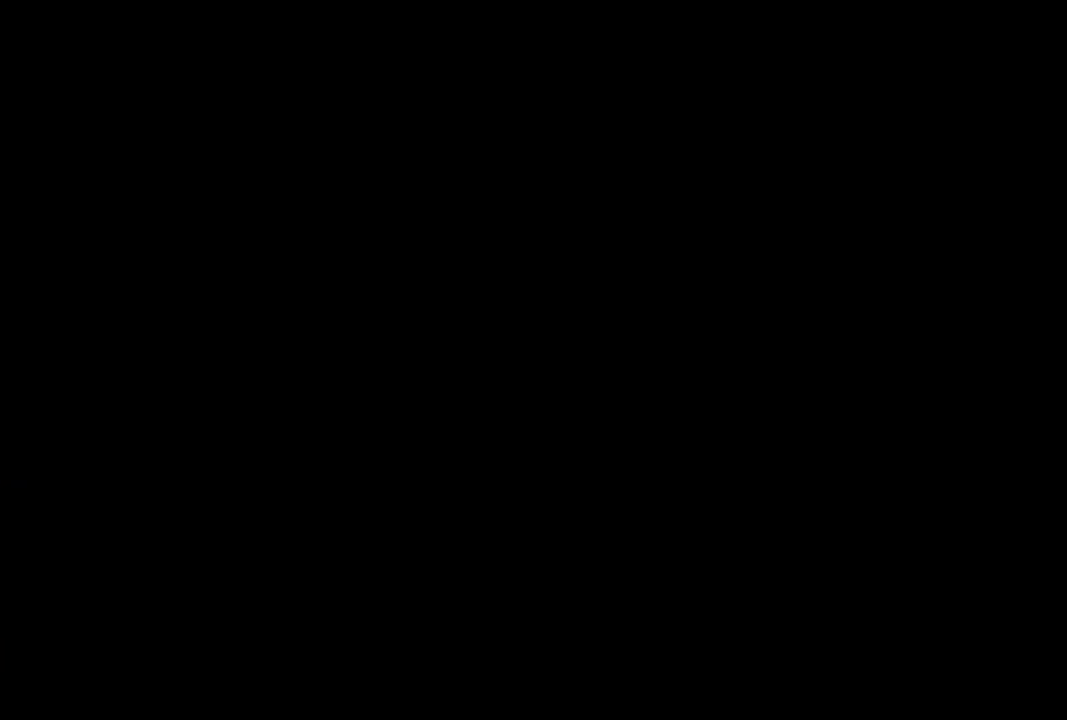
{"buttons": ["R1", "DPAD_LEFT"], "left_stick": "center", "right_stick": "center", "events": []}
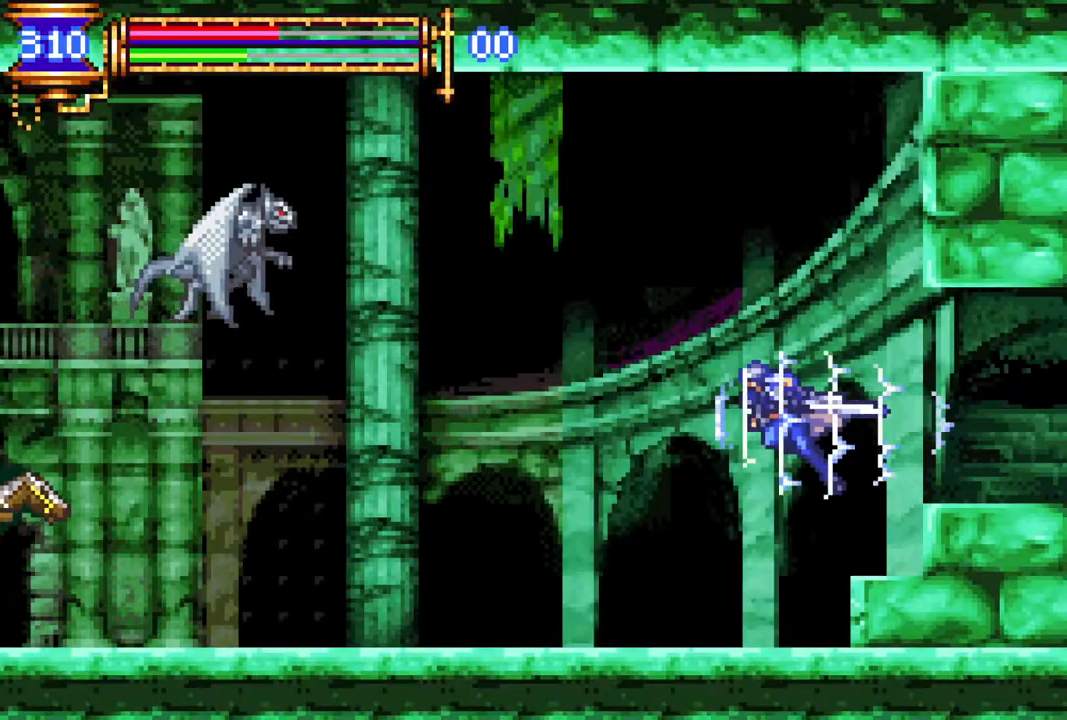
{"buttons": [], "left_stick": "center", "right_stick": "center", "events": [[233, "R1", "up"], [250, "CROSS", "down"], [283, "DPAD_LEFT", "up"], [300, "CIRCLE", "down"], [300, "CROSS", "up"], [350, "CIRCLE", "up"]]}
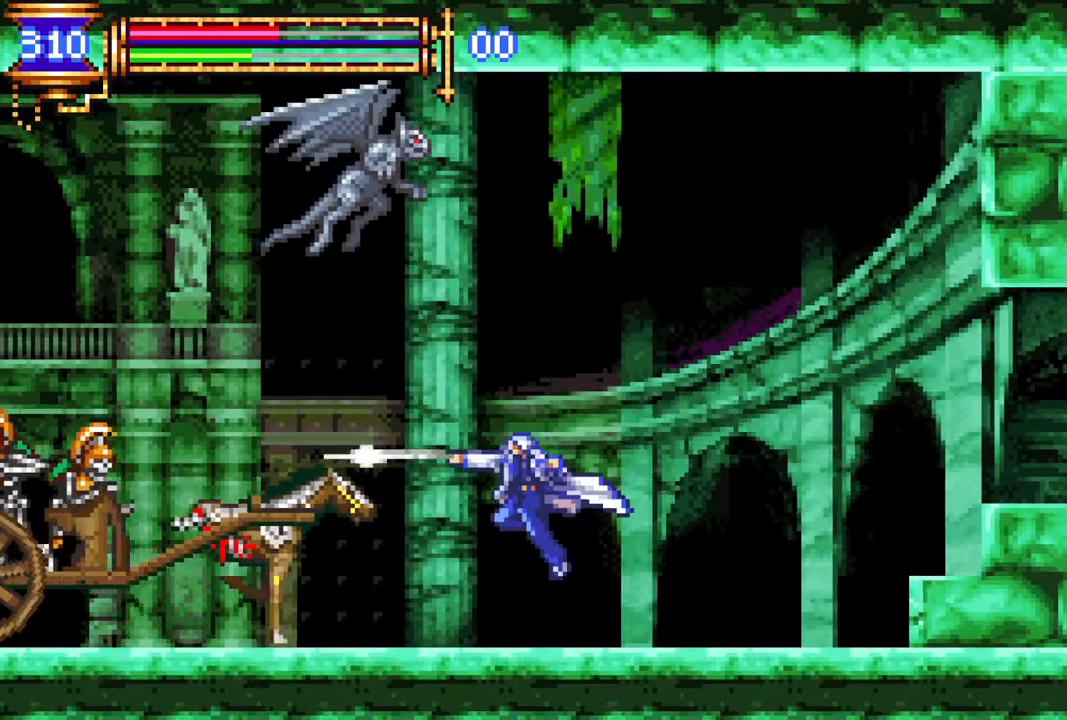
{"buttons": [], "left_stick": "center", "right_stick": "center", "events": [[150, "CROSS", "down"], [183, "CIRCLE", "down"], [200, "CROSS", "up"], [233, "CIRCLE", "up"]]}
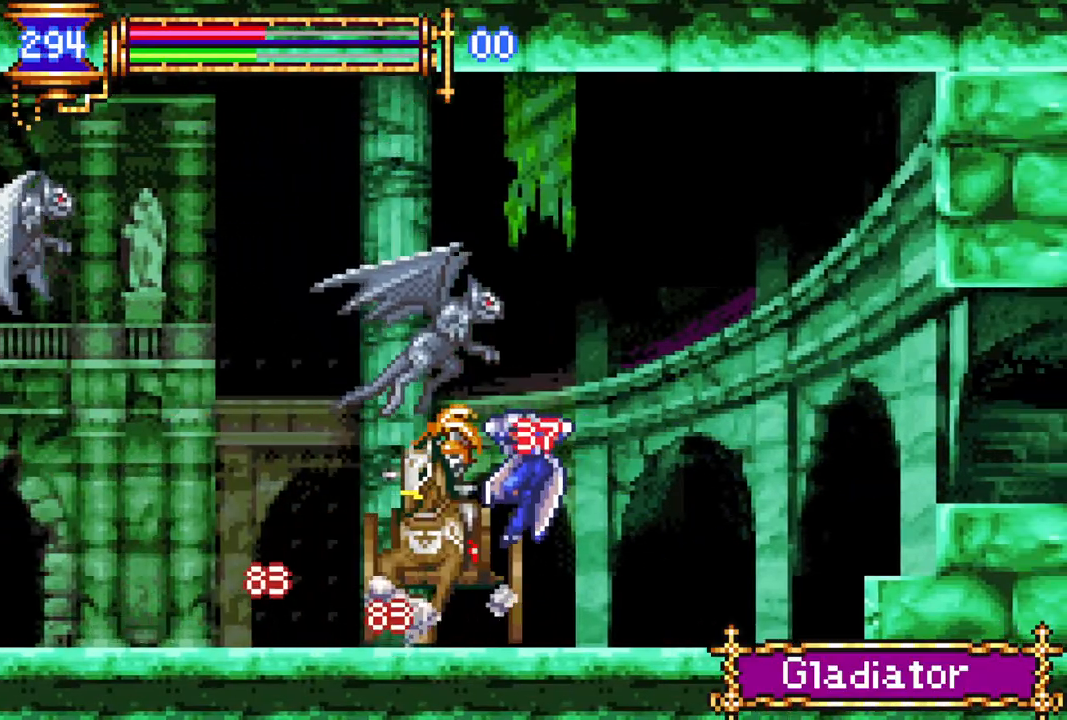
{"buttons": [], "left_stick": "center", "right_stick": "center", "events": [[50, "CROSS", "down"], [83, "CIRCLE", "down"], [83, "CROSS", "up"], [117, "CIRCLE", "up"], [317, "CROSS", "down"], [333, "DPAD_LEFT", "down"], [350, "CIRCLE", "down"], [367, "CROSS", "up"], [383, "DPAD_LEFT", "up"], [400, "CIRCLE", "up"]]}
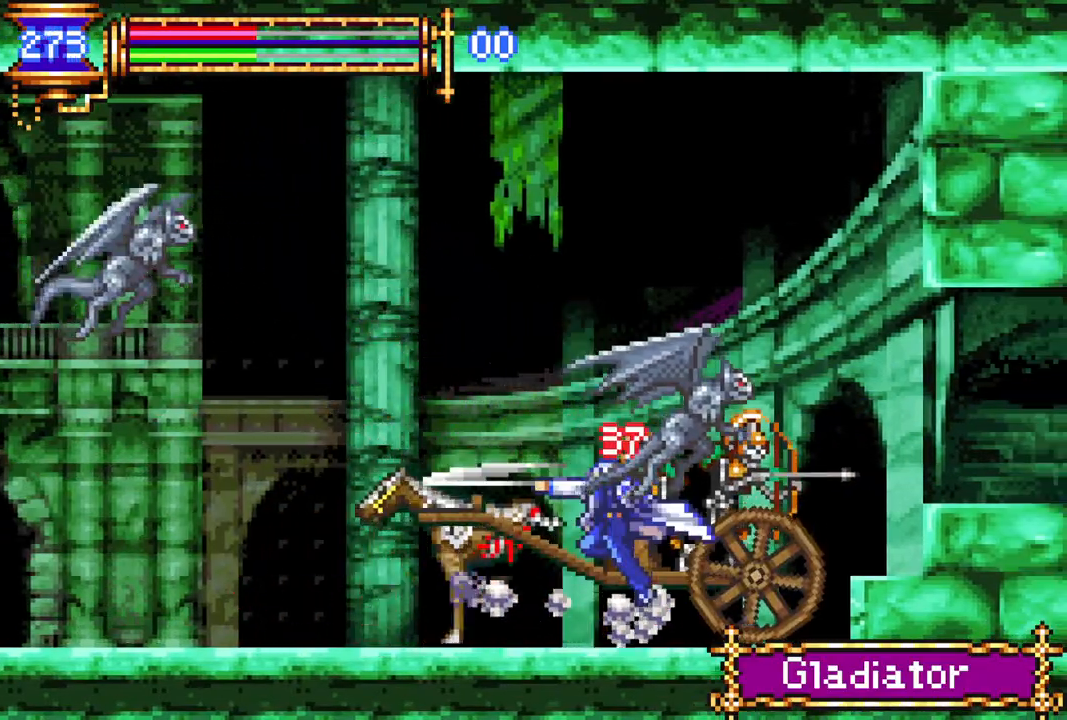
{"buttons": [], "left_stick": "center", "right_stick": "center", "events": [[250, "CROSS", "down"], [267, "CIRCLE", "down"], [283, "CROSS", "up"], [300, "CIRCLE", "up"]]}
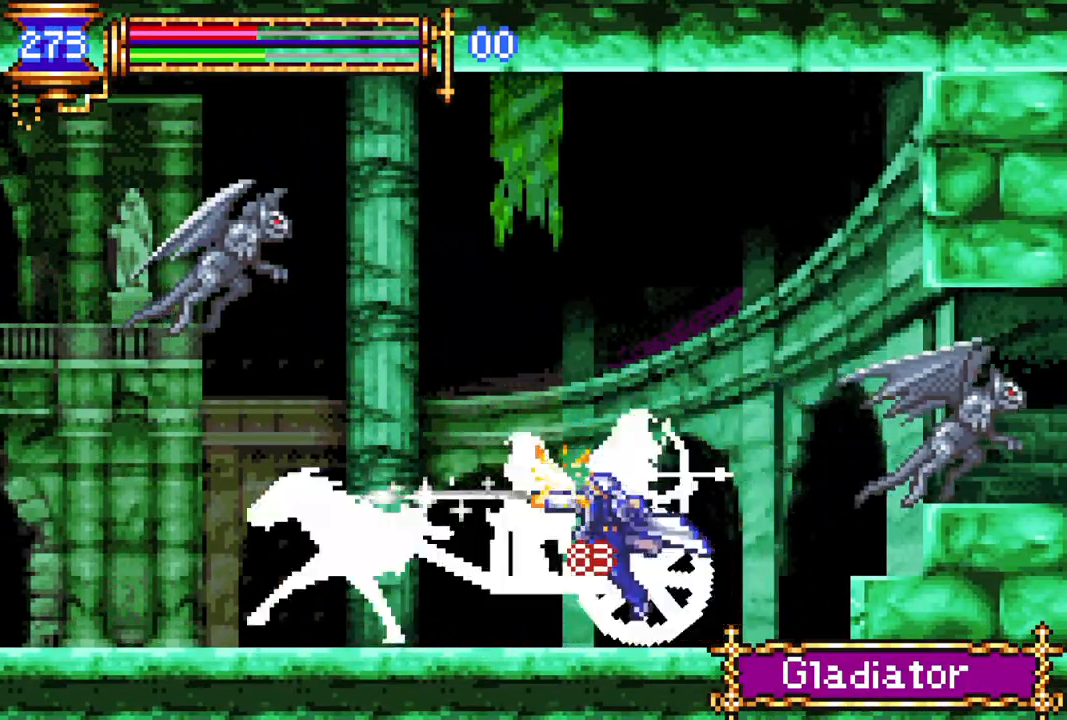
{"buttons": ["DPAD_LEFT"], "left_stick": "center", "right_stick": "center", "events": [[133, "CROSS", "down"], [150, "DPAD_LEFT", "down"], [167, "CIRCLE", "down"], [167, "CROSS", "up"], [200, "CIRCLE", "up"]]}
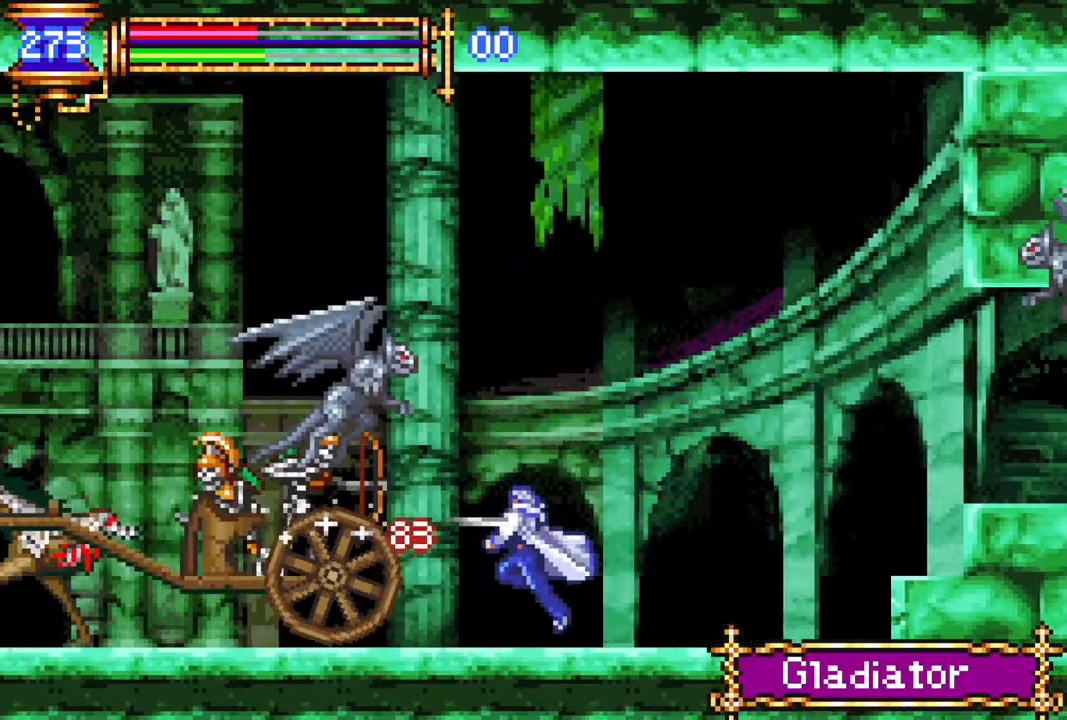
{"buttons": ["DPAD_LEFT"], "left_stick": "center", "right_stick": "center", "events": [[17, "CROSS", "down"], [67, "CIRCLE", "down"], [67, "CROSS", "up"], [117, "CIRCLE", "up"], [400, "DPAD_LEFT", "up"], [500, "DPAD_LEFT", "down"]]}
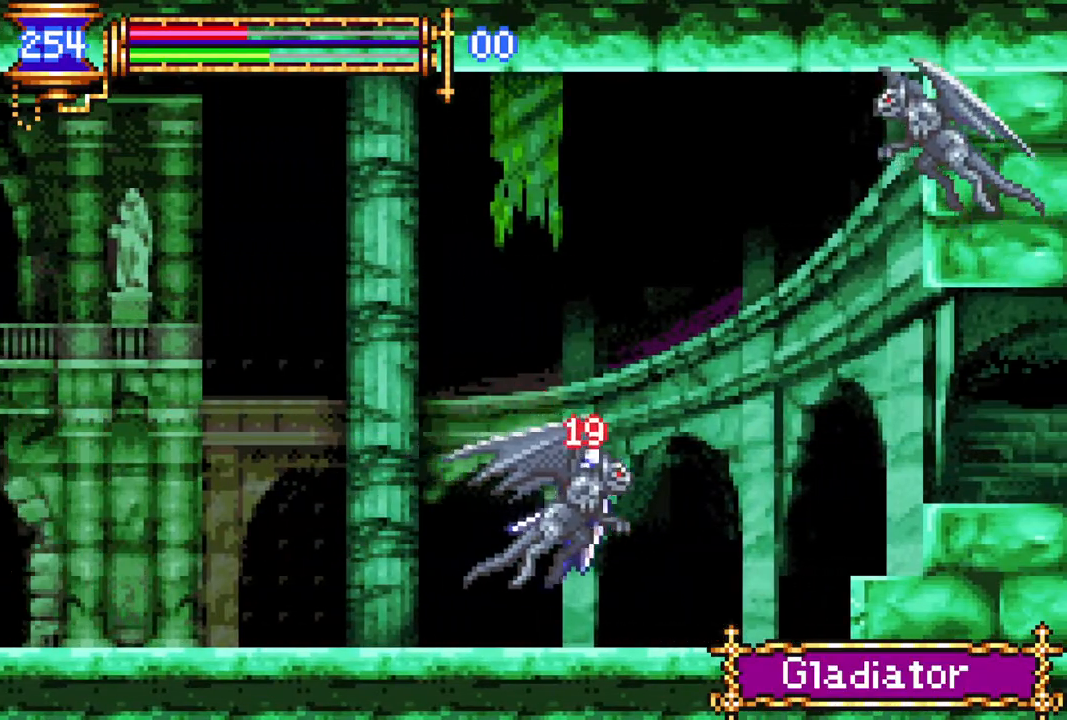
{"buttons": ["CROSS", "DPAD_RIGHT"], "left_stick": "center", "right_stick": "center", "events": [[83, "CROSS", "down"], [100, "DPAD_LEFT", "up"], [117, "CIRCLE", "down"], [117, "CROSS", "up"], [150, "CIRCLE", "up"], [183, "DPAD_RIGHT", "down"], [467, "CROSS", "down"]]}
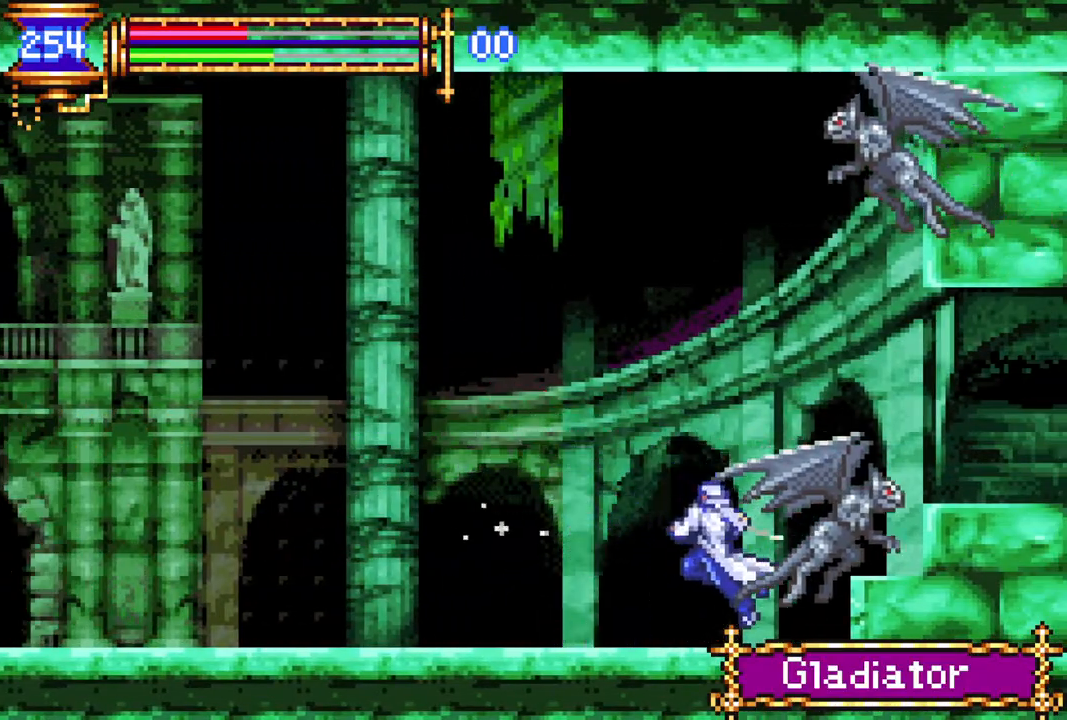
{"buttons": [], "left_stick": "center", "right_stick": "center", "events": [[17, "CIRCLE", "down"], [17, "CROSS", "up"], [33, "CIRCLE", "up"], [33, "DPAD_RIGHT", "up"], [133, "DPAD_RIGHT", "down"], [233, "DPAD_RIGHT", "up"]]}
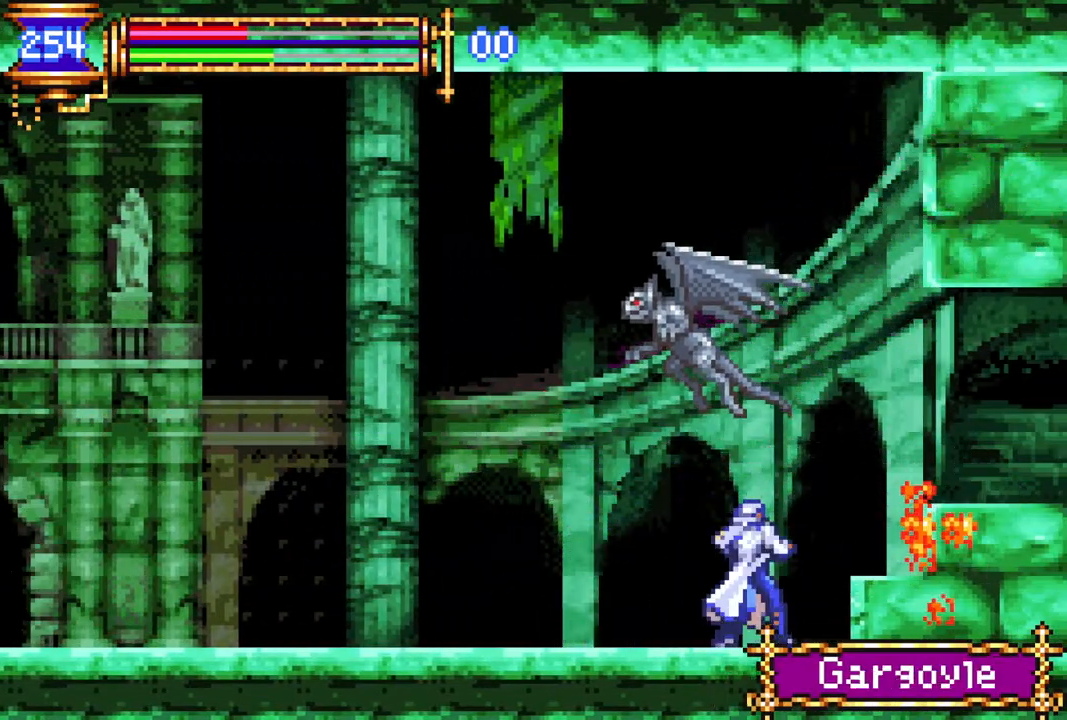
{"buttons": ["CROSS", "DPAD_LEFT"], "left_stick": "center", "right_stick": "center", "events": [[33, "DPAD_LEFT", "down"], [50, "CROSS", "down"], [67, "CIRCLE", "down"], [100, "CROSS", "up"], [133, "CIRCLE", "up"], [167, "DPAD_LEFT", "up"], [450, "DPAD_LEFT", "down"], [467, "CROSS", "down"]]}
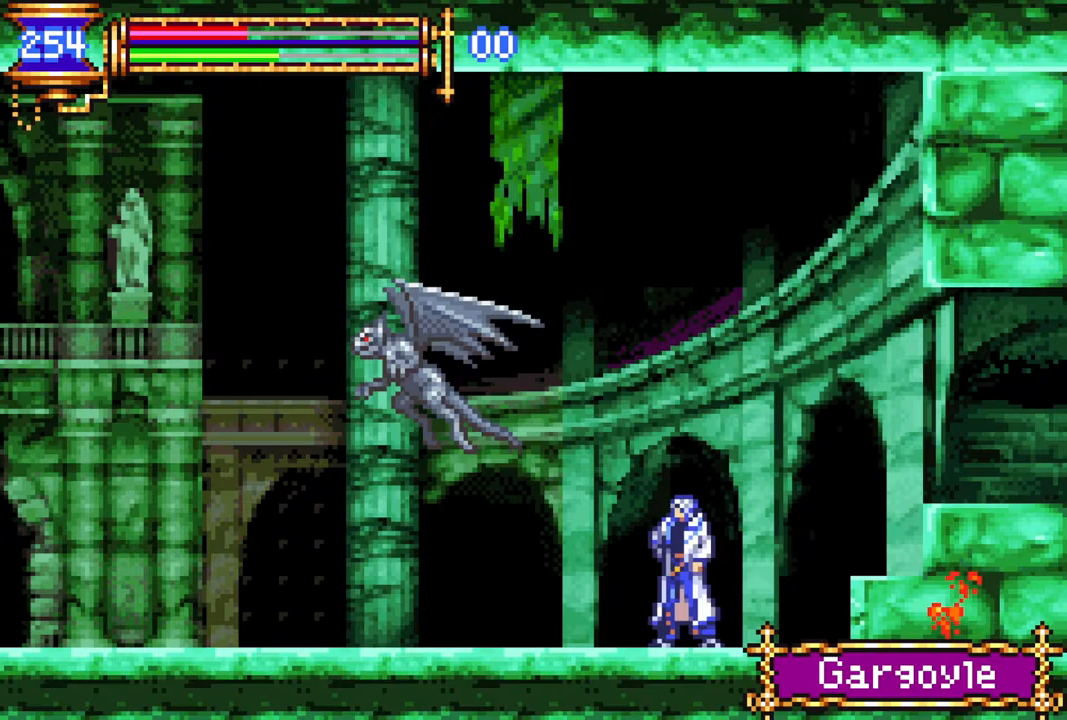
{"buttons": ["DPAD_RIGHT"], "left_stick": "center", "right_stick": "center", "events": [[117, "CIRCLE", "down"], [167, "CROSS", "up"], [233, "CIRCLE", "up"], [367, "DPAD_LEFT", "up"], [467, "DPAD_RIGHT", "down"]]}
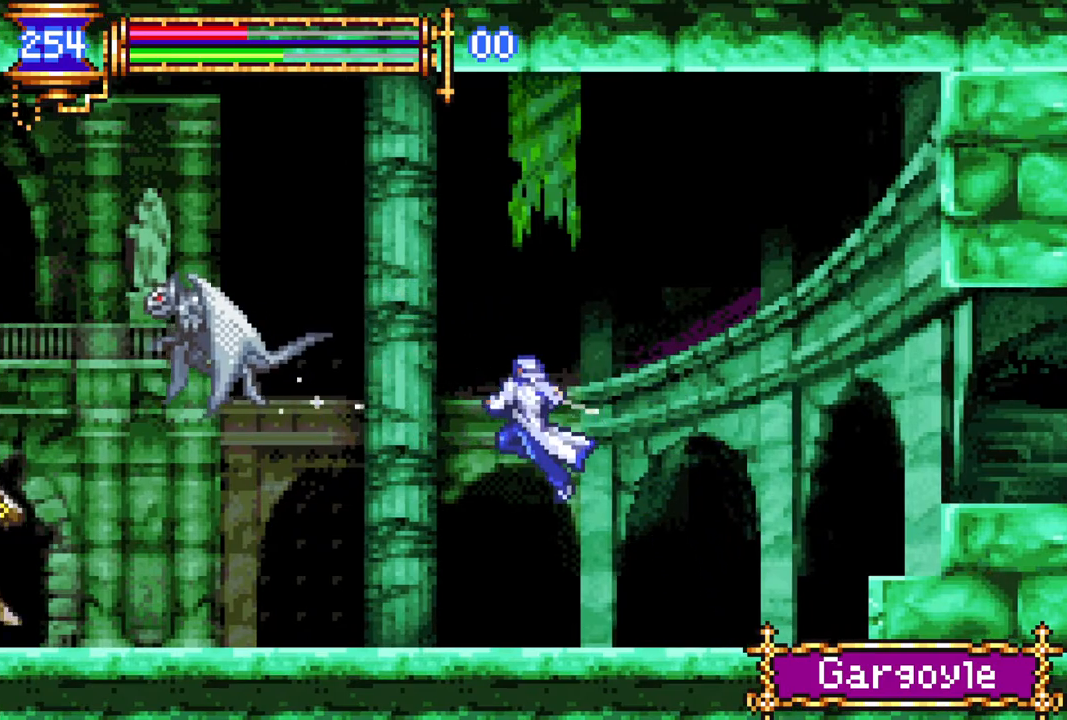
{"buttons": ["CROSS", "CIRCLE"], "left_stick": "center", "right_stick": "center", "events": [[133, "DPAD_RIGHT", "up"], [183, "CROSS", "down"], [183, "DPAD_LEFT", "down"], [283, "CIRCLE", "down"], [350, "DPAD_LEFT", "up"]]}
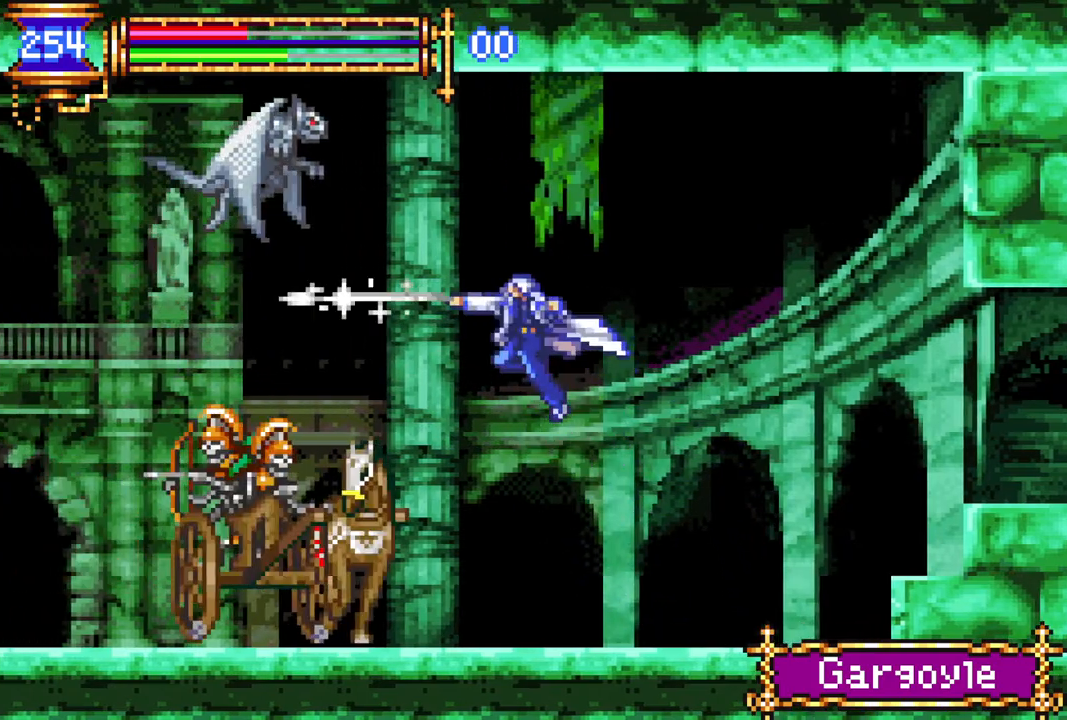
{"buttons": ["CROSS", "CIRCLE"], "left_stick": "center", "right_stick": "center"}
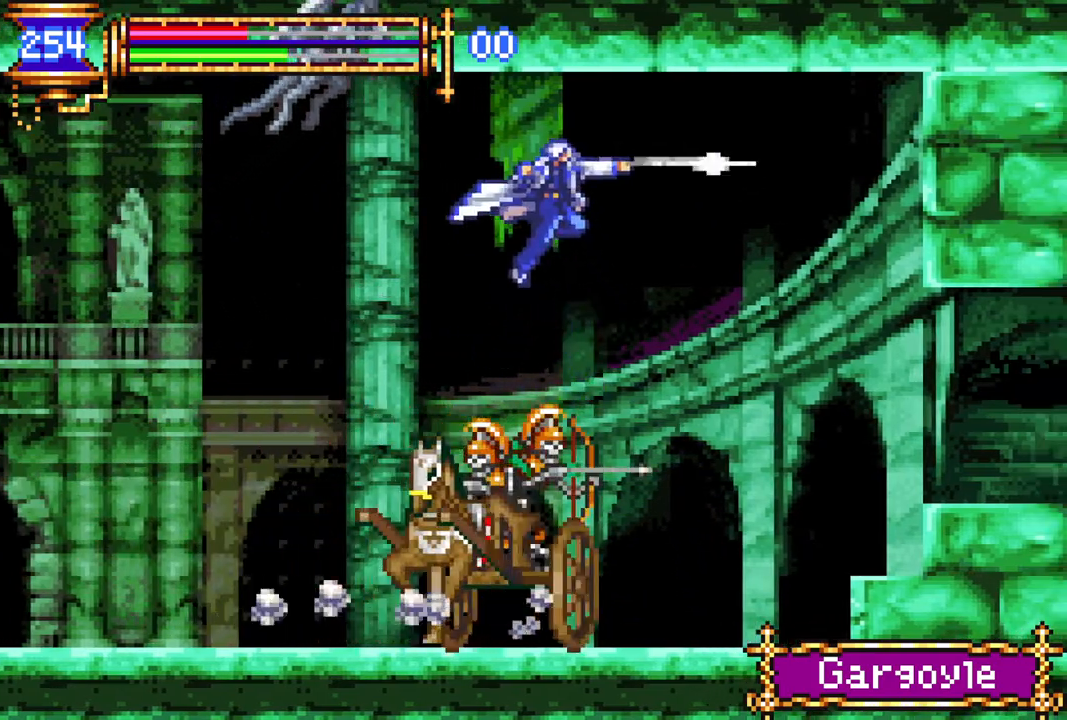
{"buttons": ["CIRCLE"], "left_stick": "center", "right_stick": "center", "events": [[67, "DPAD_RIGHT", "down"], [167, "CIRCLE", "up"], [183, "CROSS", "up"], [300, "DPAD_UP", "down"], [317, "DPAD_UP", "up"], [333, "DPAD_RIGHT", "up"], [350, "DPAD_LEFT", "down"], [367, "CIRCLE", "down"], [433, "DPAD_LEFT", "up"]]}
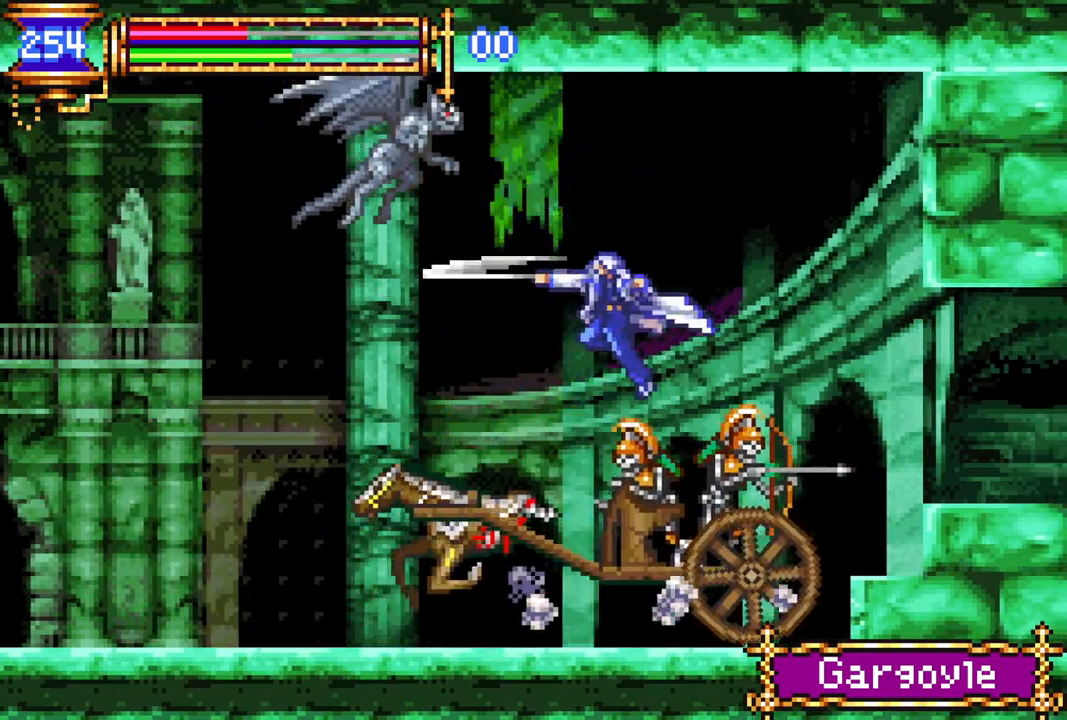
{"buttons": ["DPAD_RIGHT"], "left_stick": "center", "right_stick": "center", "events": [[50, "DPAD_RIGHT", "down"], [100, "CIRCLE", "up"]]}
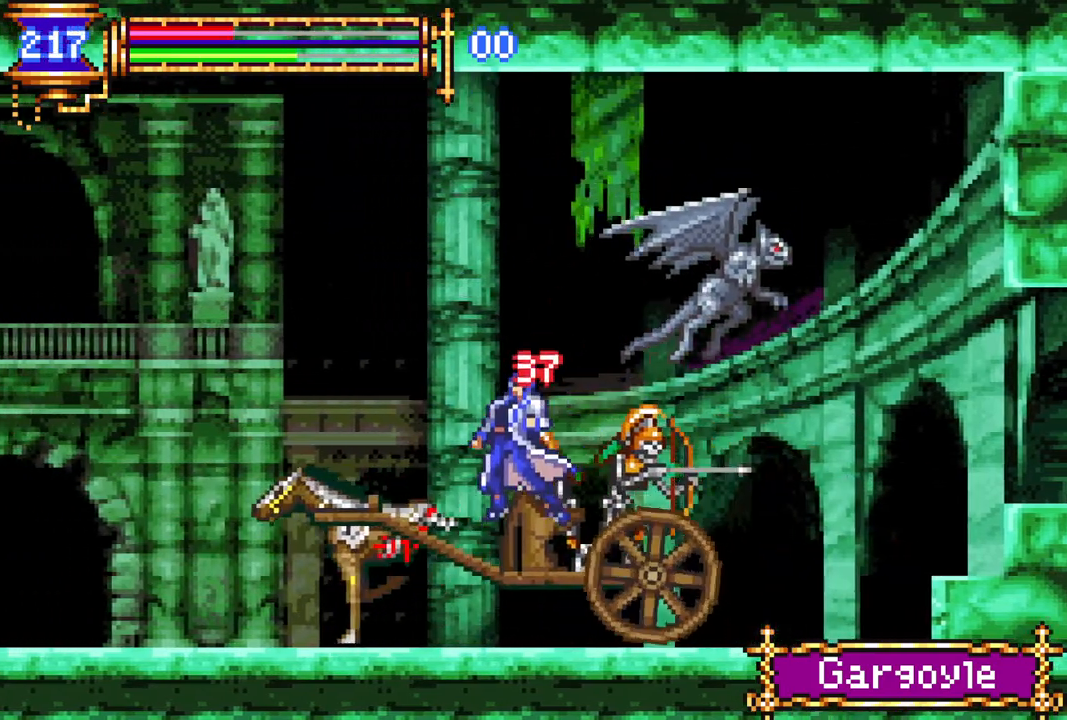
{"buttons": ["CROSS", "CIRCLE", "DPAD_RIGHT"], "left_stick": "center", "right_stick": "center", "events": [[150, "CROSS", "down"], [267, "CIRCLE", "down"]]}